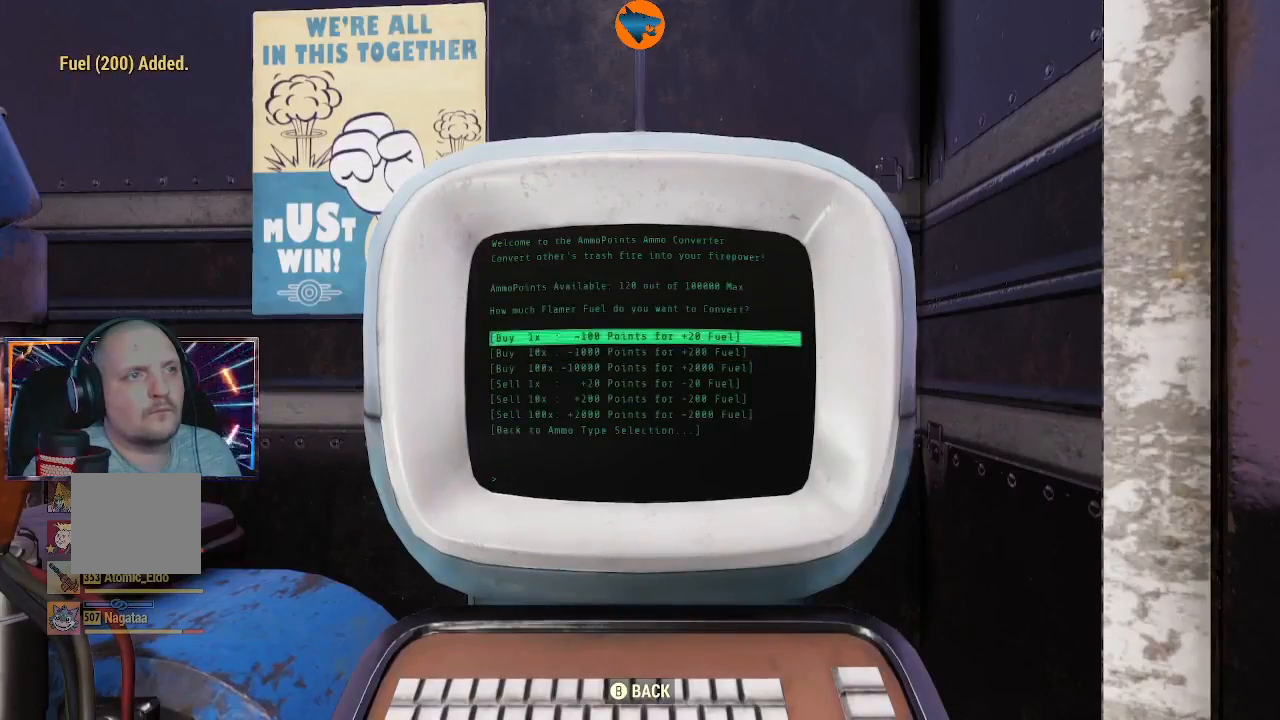
Gameplay with a controller (Xbox layout); each line is a JSON object with the inputs held at the frame after it. "events" lists button and stick changes between this image and that frame as [ms after this image, input, new state], when the widget could be followed in between. Not read: L2.
{"buttons": [], "left_stick": "center", "right_stick": "center", "events": [[367, "A", "down"], [467, "A", "up"]]}
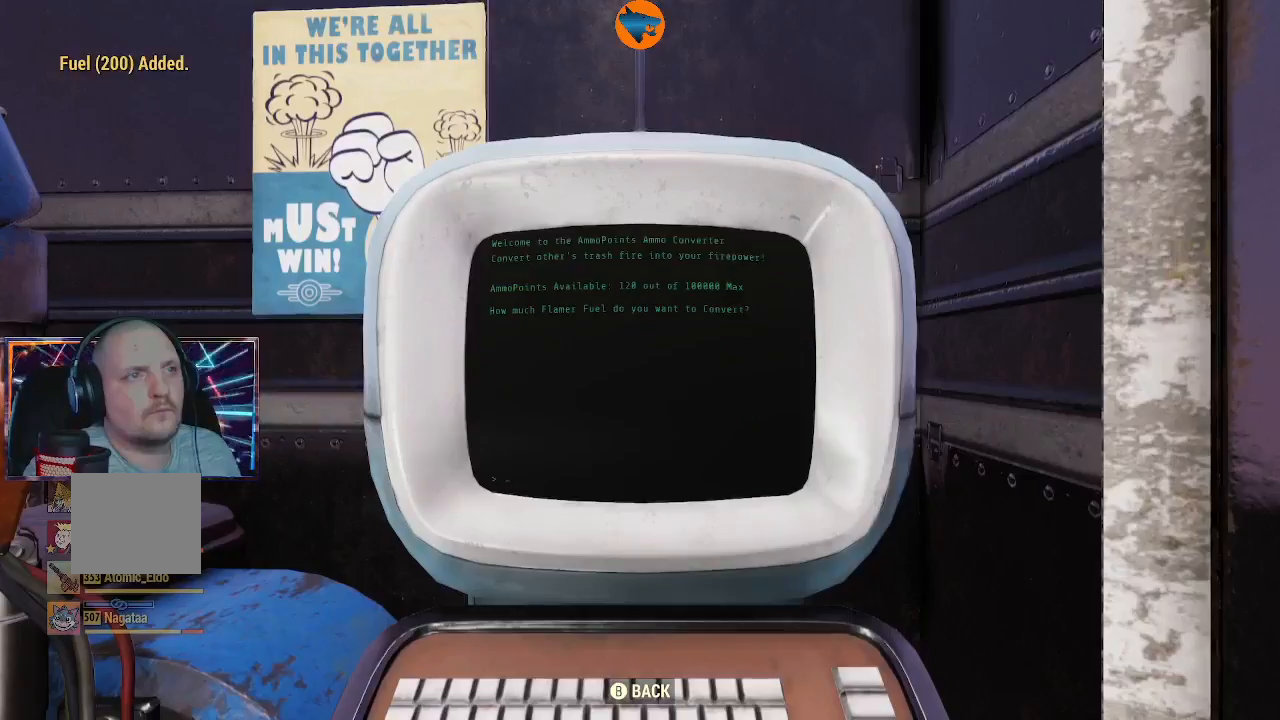
{"buttons": [], "left_stick": "center", "right_stick": "center", "events": []}
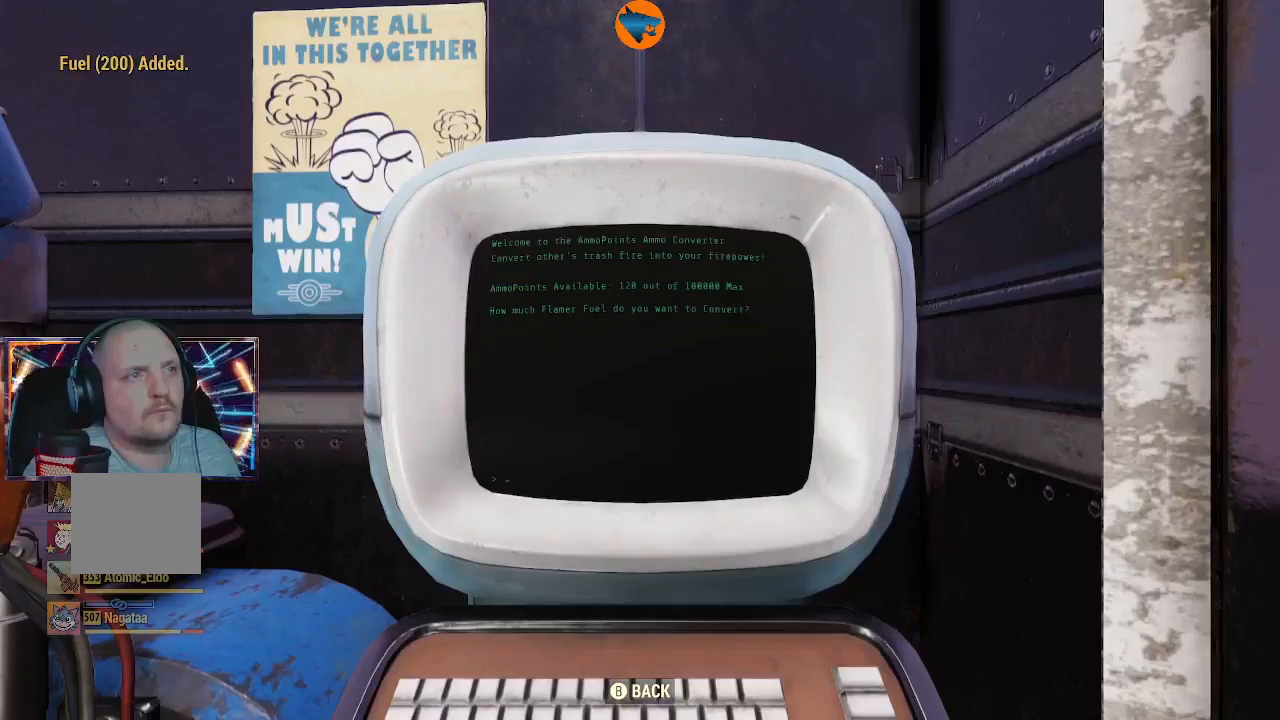
{"buttons": [], "left_stick": "center", "right_stick": "center", "events": []}
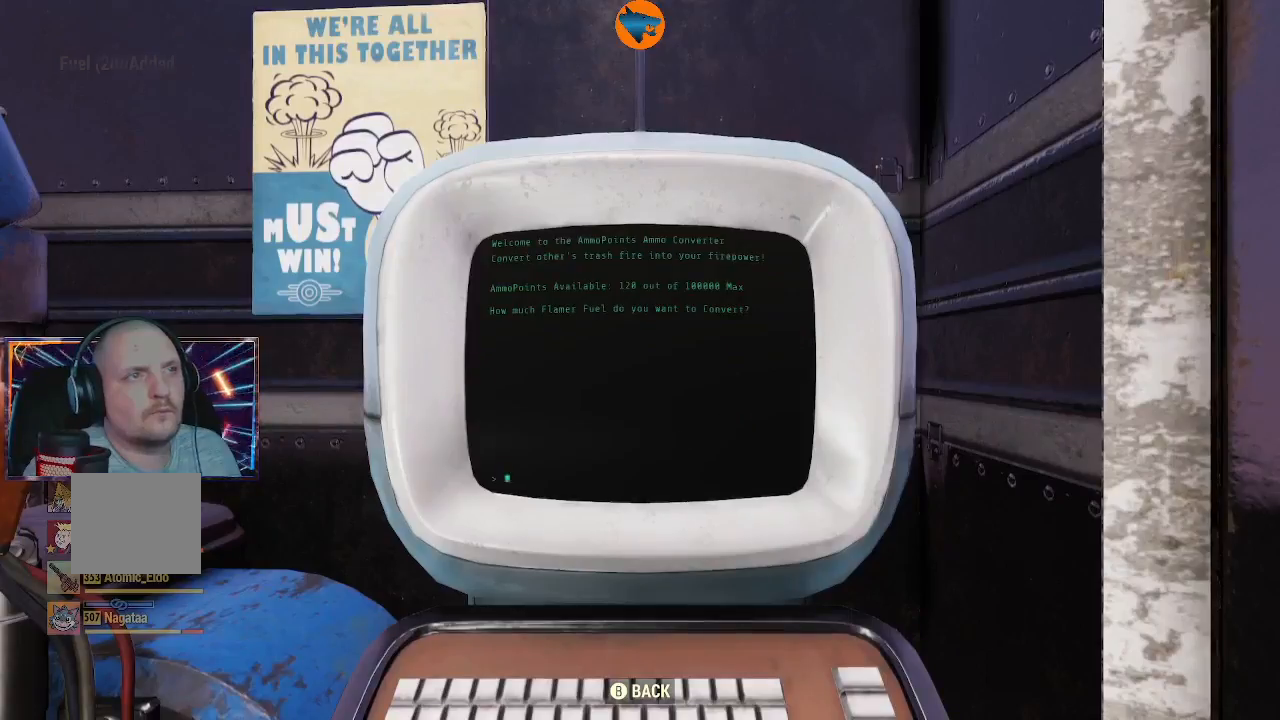
{"buttons": [], "left_stick": "center", "right_stick": "center", "events": []}
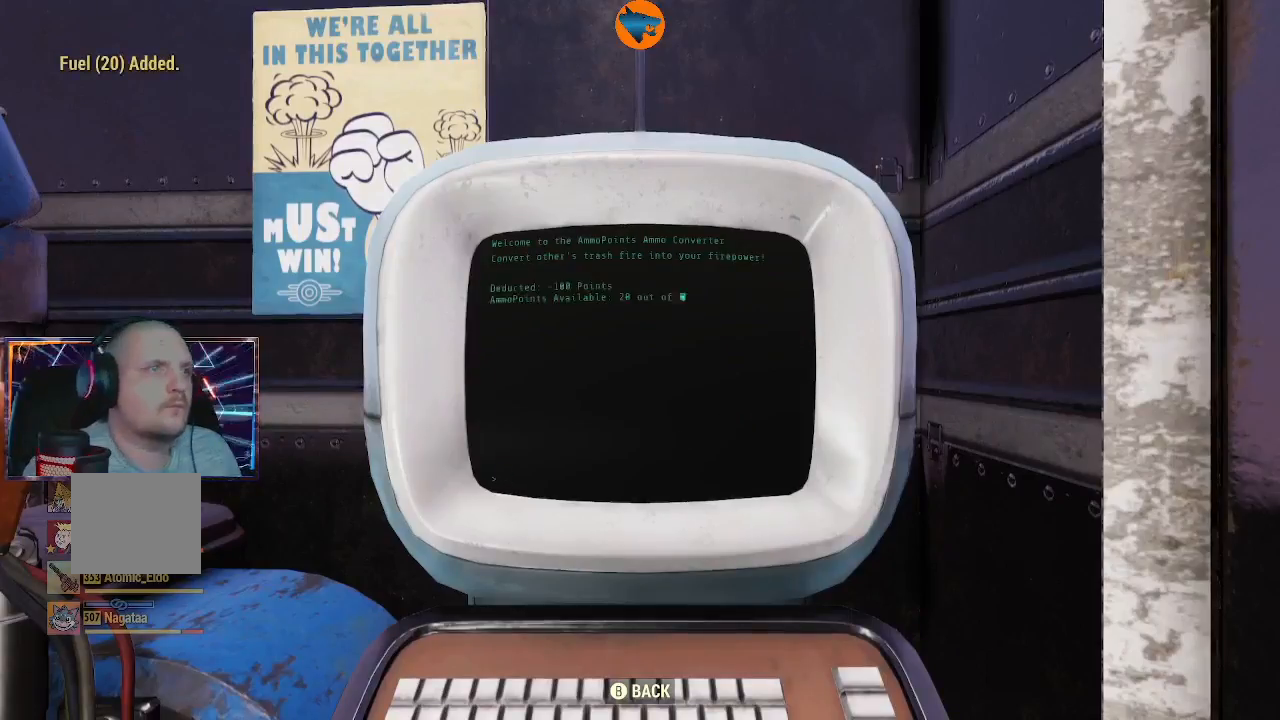
{"buttons": [], "left_stick": "center", "right_stick": "center", "events": [[233, "B", "down"], [367, "B", "up"]]}
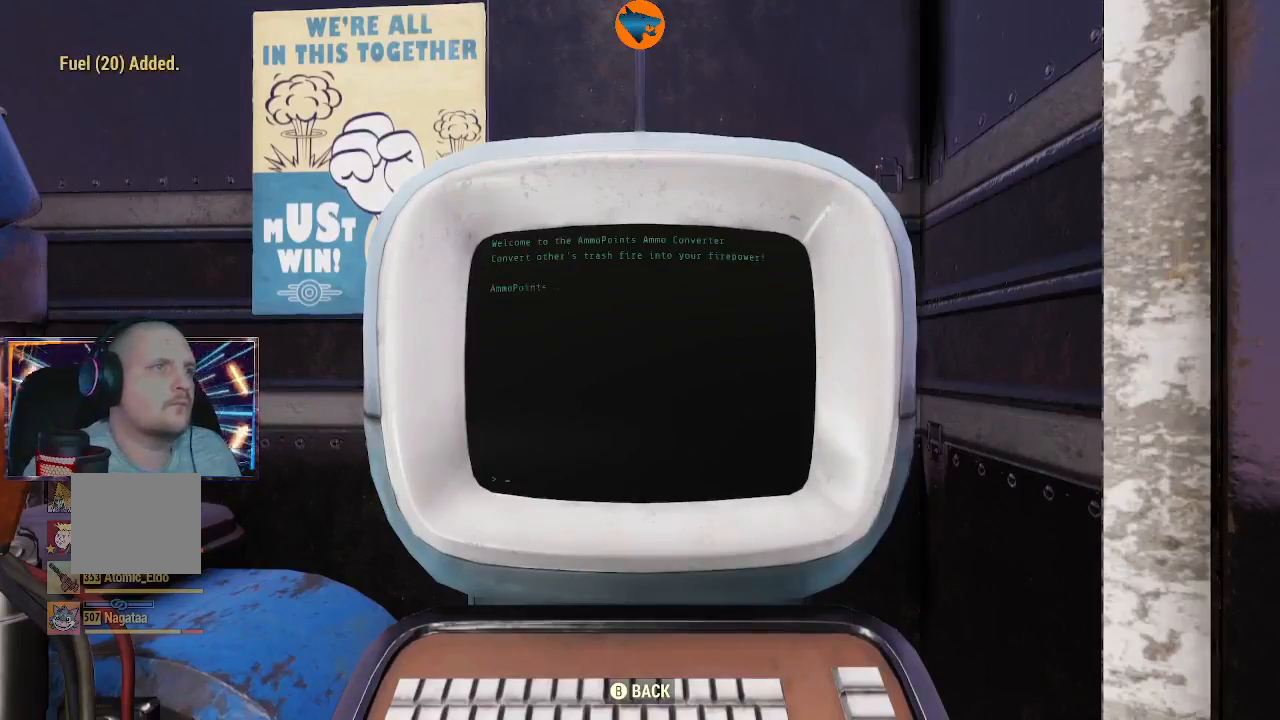
{"buttons": [], "left_stick": "center", "right_stick": "center", "events": [[233, "B", "down"], [367, "B", "up"]]}
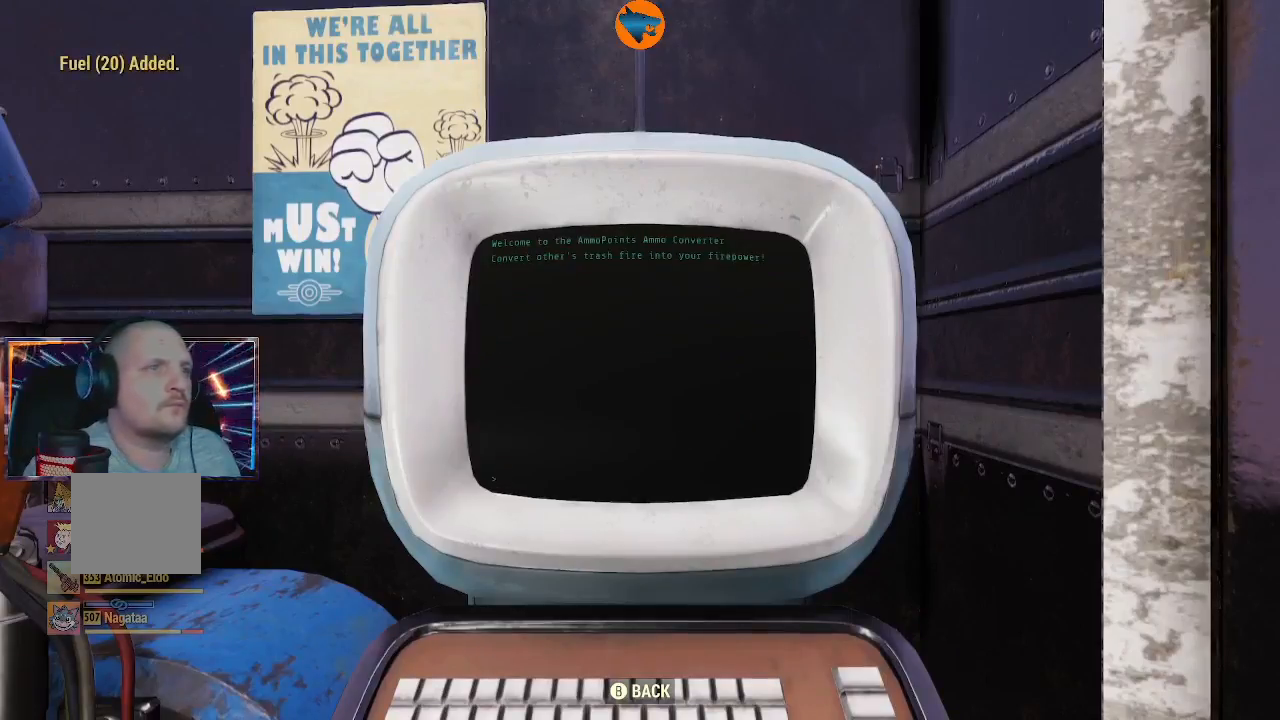
{"buttons": ["B"], "left_stick": "center", "right_stick": "center", "events": [[433, "B", "down"]]}
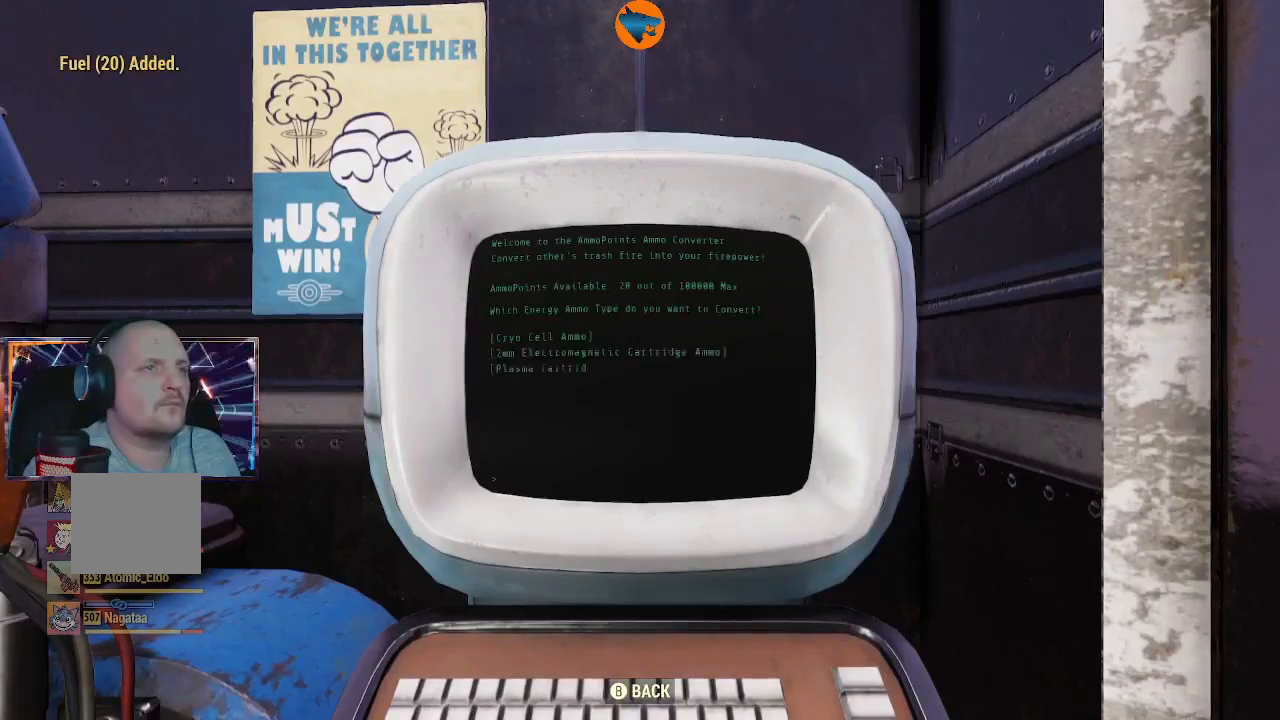
{"buttons": ["B"], "left_stick": "center", "right_stick": "center", "events": [[100, "B", "up"], [467, "B", "down"]]}
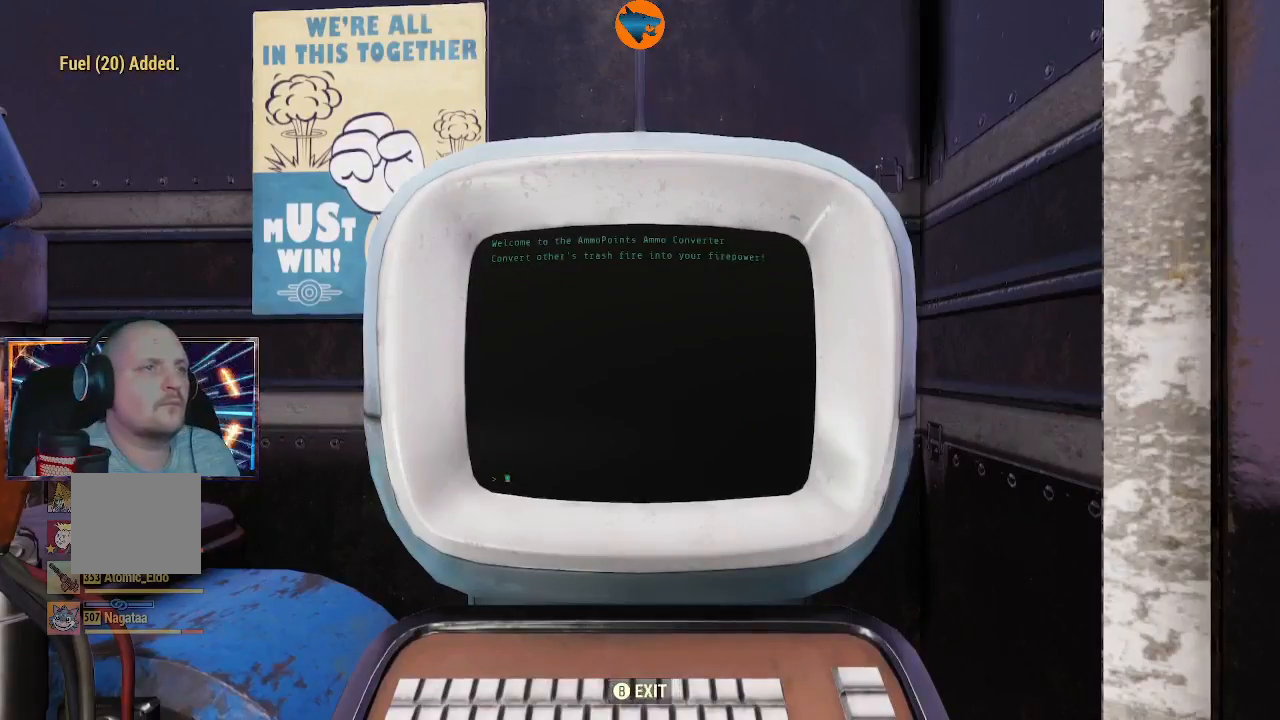
{"buttons": [], "left_stick": "center", "right_stick": "center", "events": [[100, "B", "up"]]}
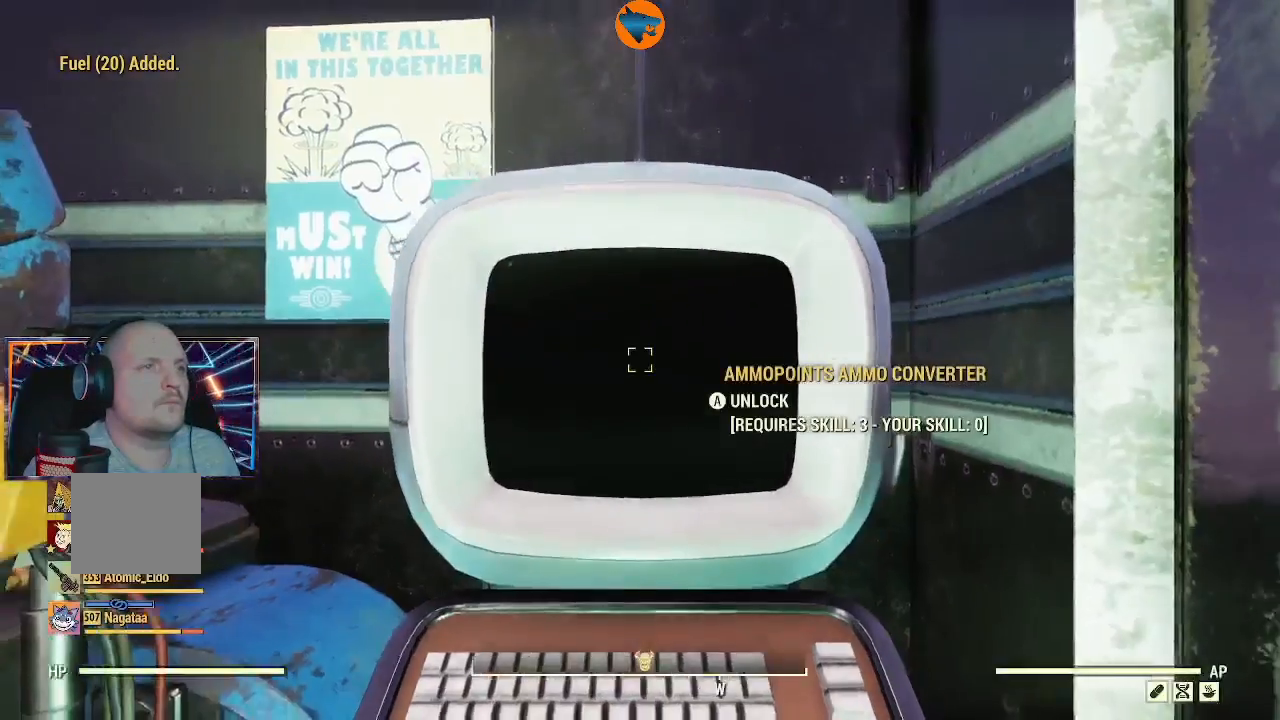
{"buttons": [], "left_stick": "center", "right_stick": "center", "events": []}
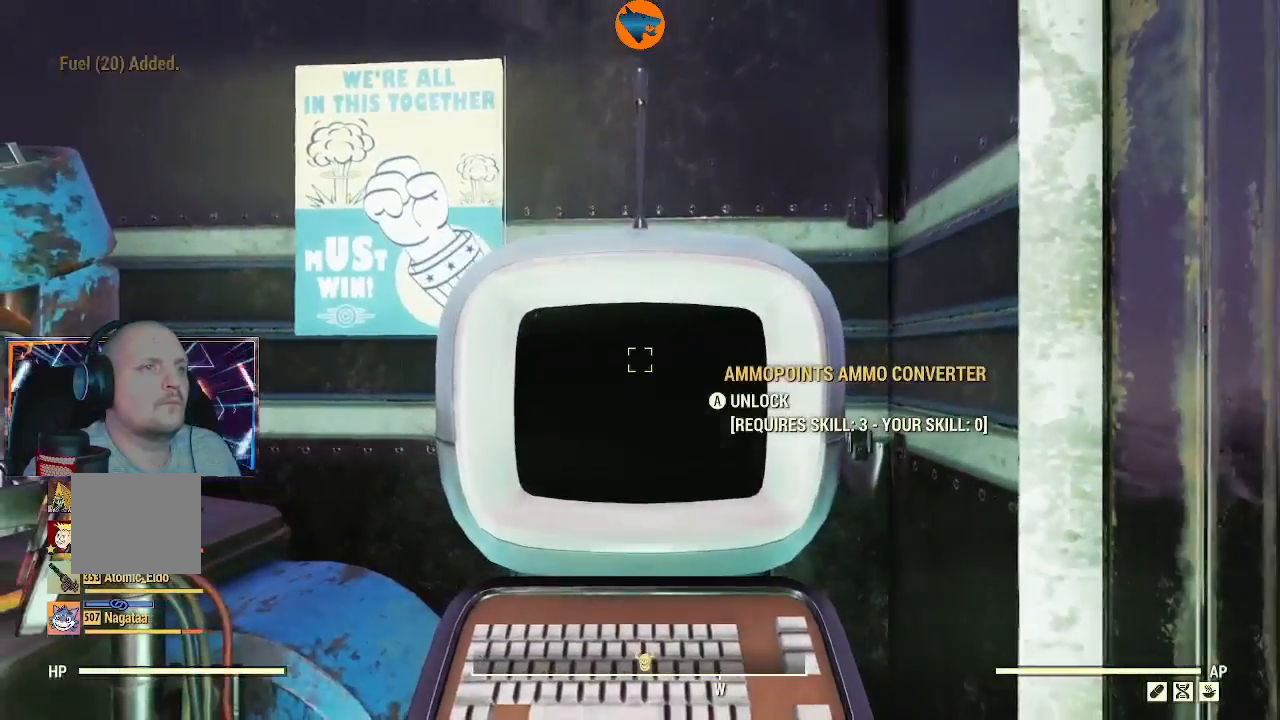
{"buttons": [], "left_stick": "down-left", "right_stick": "left", "events": [[33, "left_stick", "down"], [100, "right_stick", "left"], [333, "left_stick", "down-left"]]}
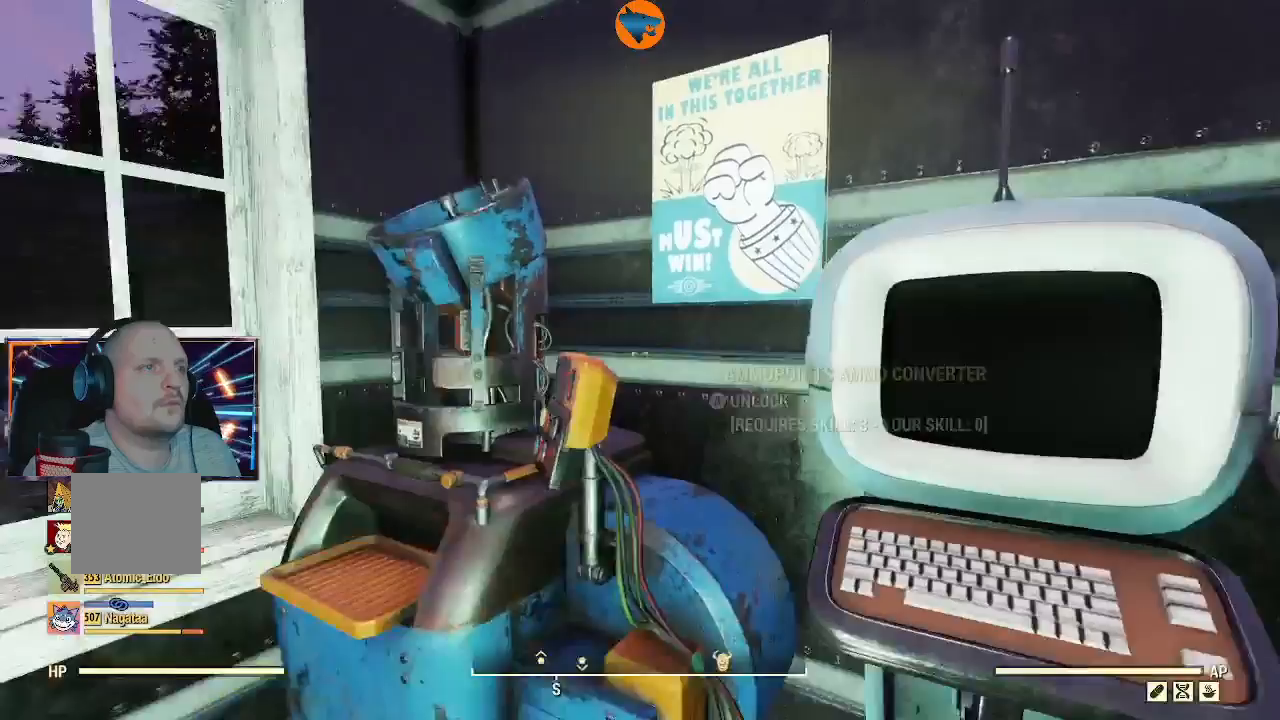
{"buttons": [], "left_stick": "center", "right_stick": "center", "events": [[167, "left_stick", "center"], [200, "right_stick", "center"], [333, "B", "down"], [400, "B", "up"]]}
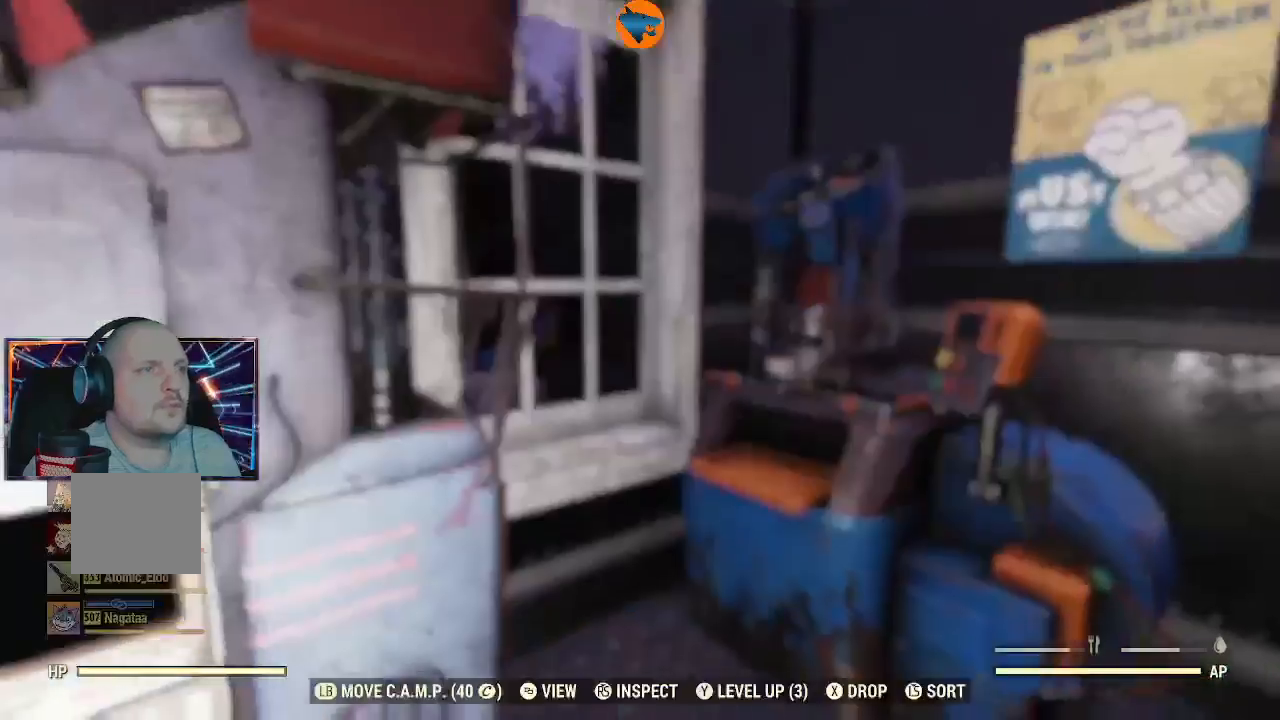
{"buttons": [], "left_stick": "center", "right_stick": "center", "events": []}
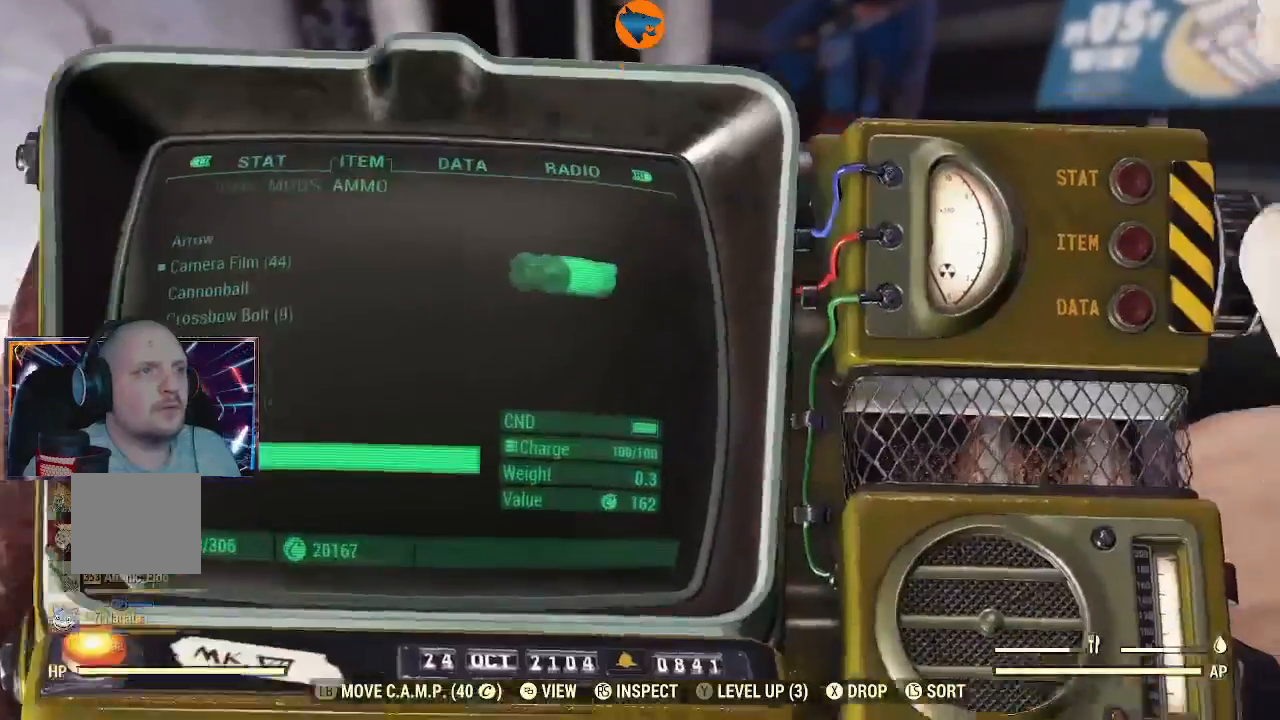
{"buttons": [], "left_stick": "center", "right_stick": "center", "events": []}
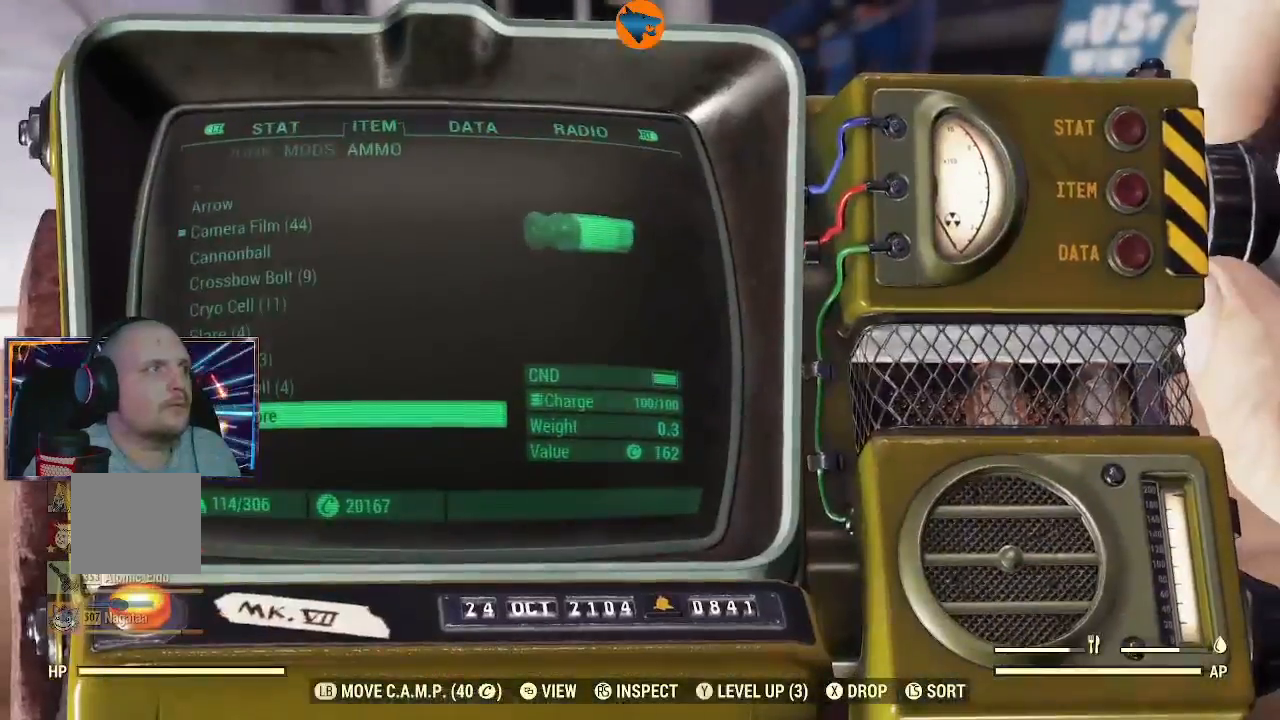
{"buttons": [], "left_stick": "center", "right_stick": "center", "events": []}
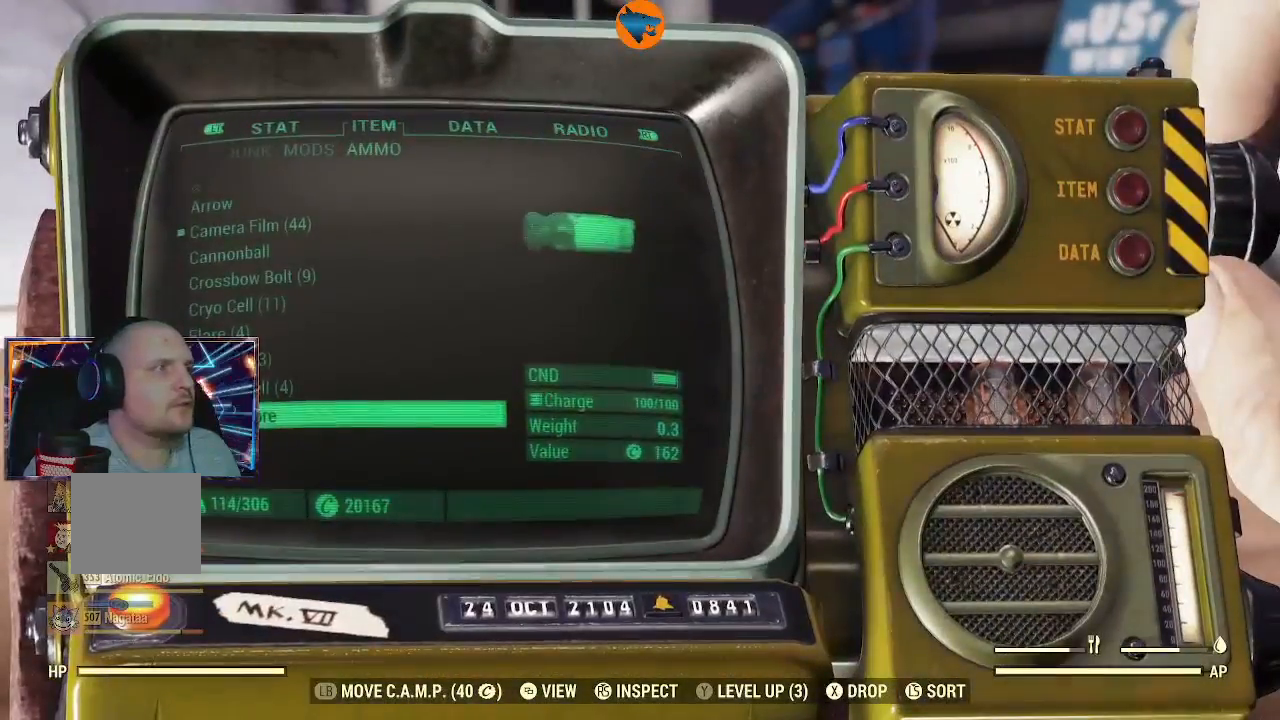
{"buttons": [], "left_stick": "center", "right_stick": "center", "events": [[33, "DPAD_UP", "down"], [167, "DPAD_UP", "up"], [300, "DPAD_UP", "down"], [367, "DPAD_UP", "up"]]}
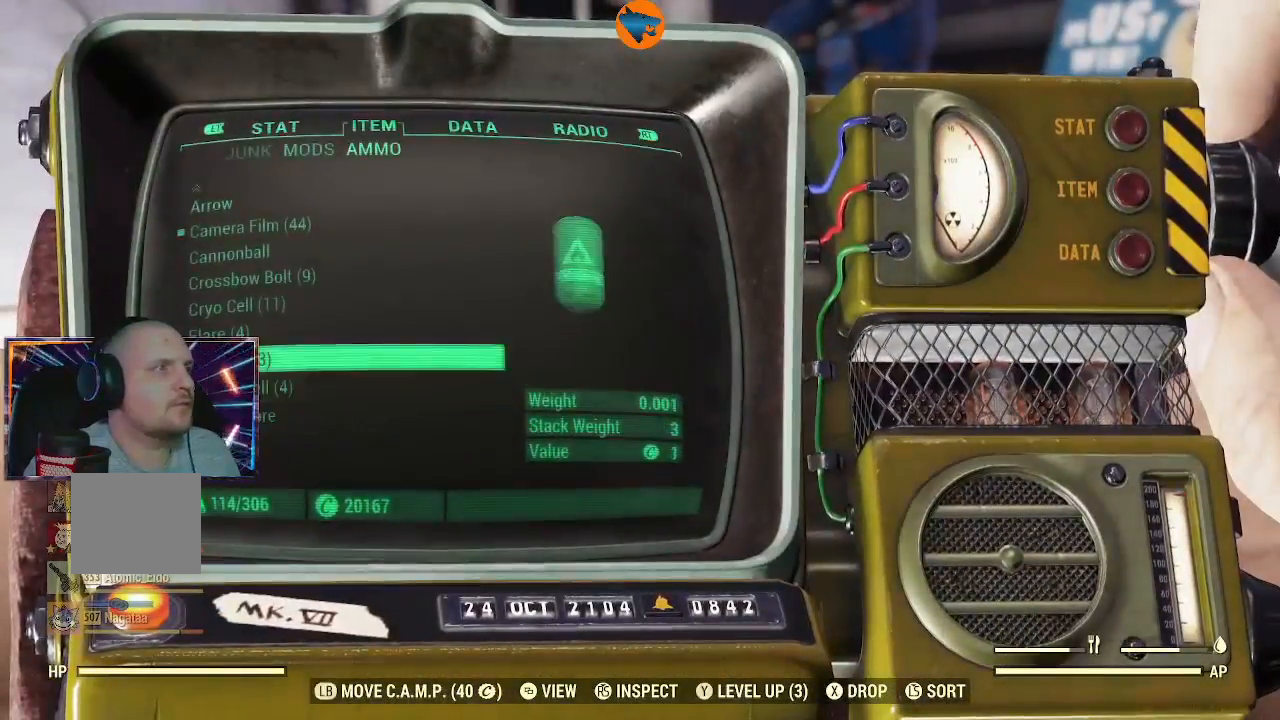
{"buttons": [], "left_stick": "center", "right_stick": "center", "events": []}
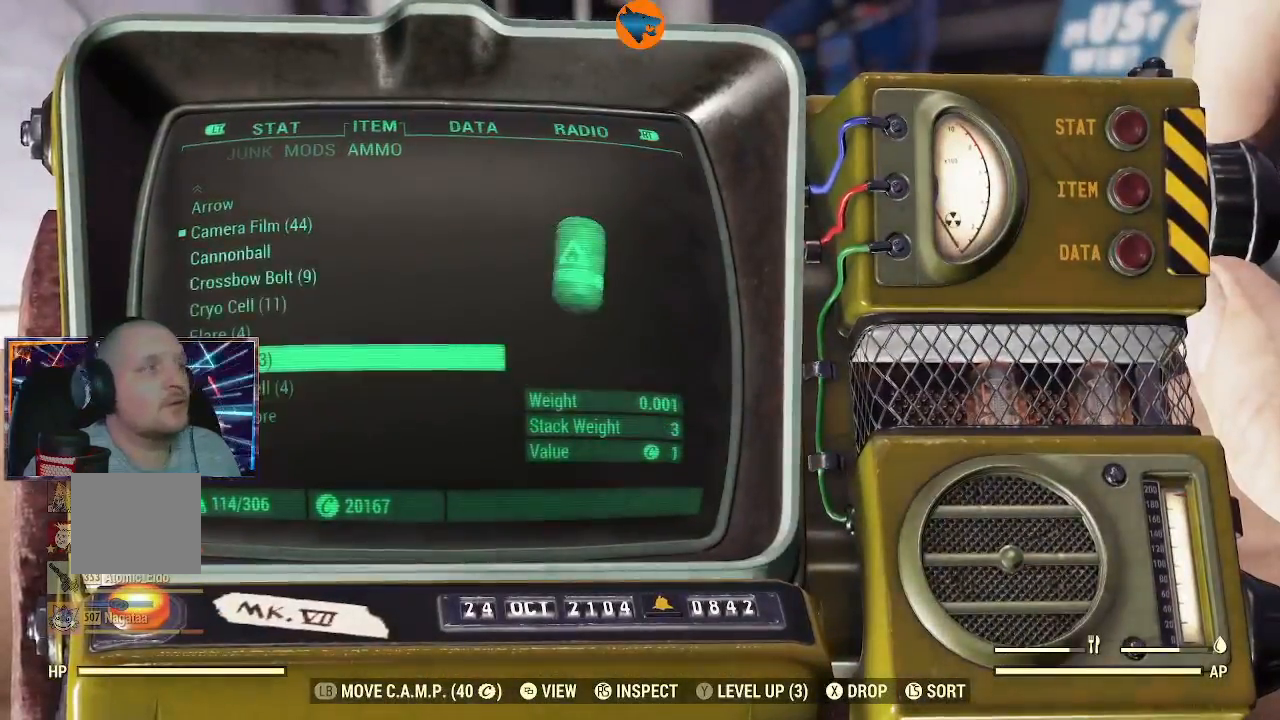
{"buttons": [], "left_stick": "center", "right_stick": "center", "events": [[400, "B", "down"], [467, "B", "up"]]}
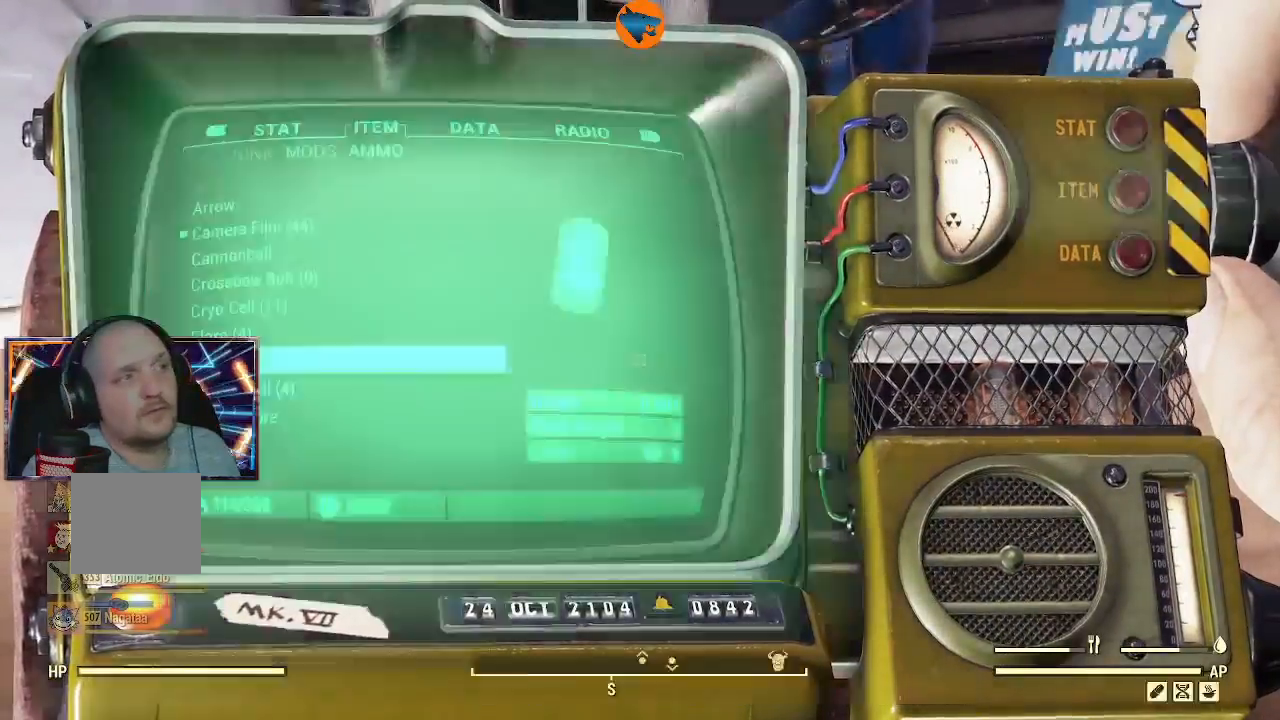
{"buttons": [], "left_stick": "center", "right_stick": "down-left", "events": [[467, "right_stick", "down-left"]]}
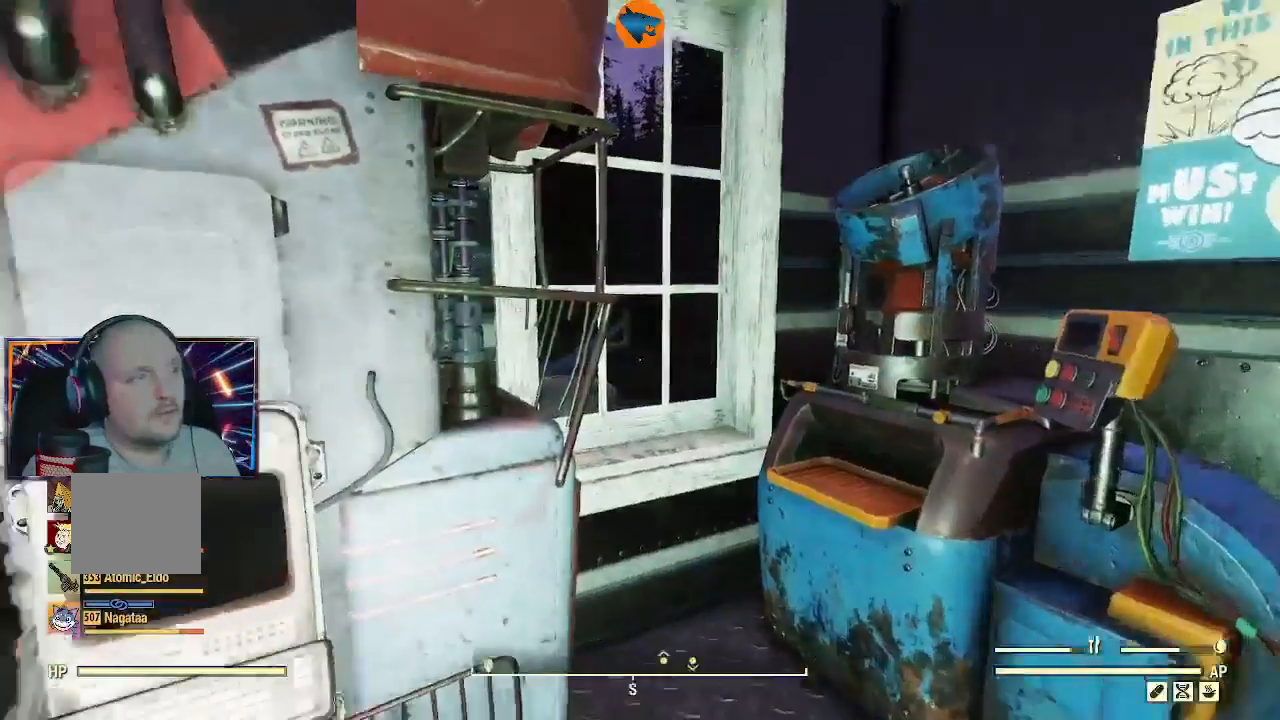
{"buttons": [], "left_stick": "center", "right_stick": "center", "events": [[200, "left_stick", "down-right"], [433, "left_stick", "center"], [467, "right_stick", "center"]]}
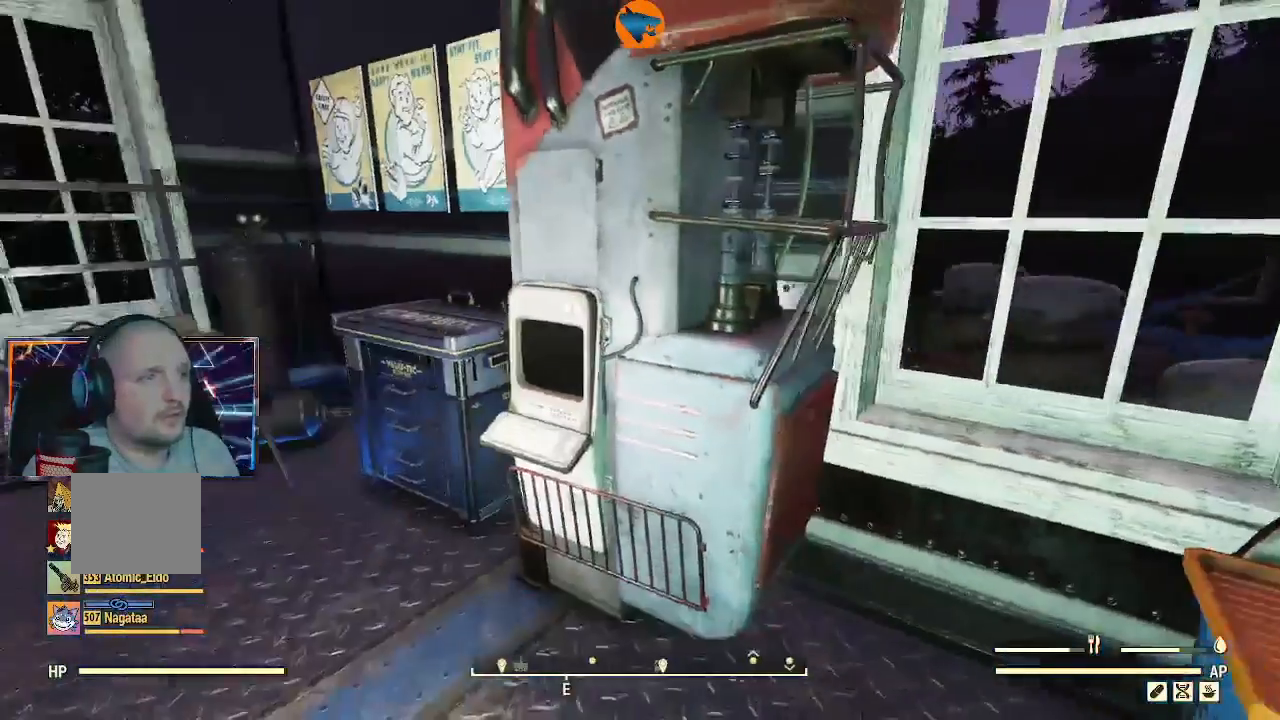
{"buttons": [], "left_stick": "center", "right_stick": "center", "events": [[167, "left_stick", "up"], [200, "right_stick", "right"], [300, "right_stick", "down-right"], [367, "left_stick", "center"], [467, "right_stick", "center"]]}
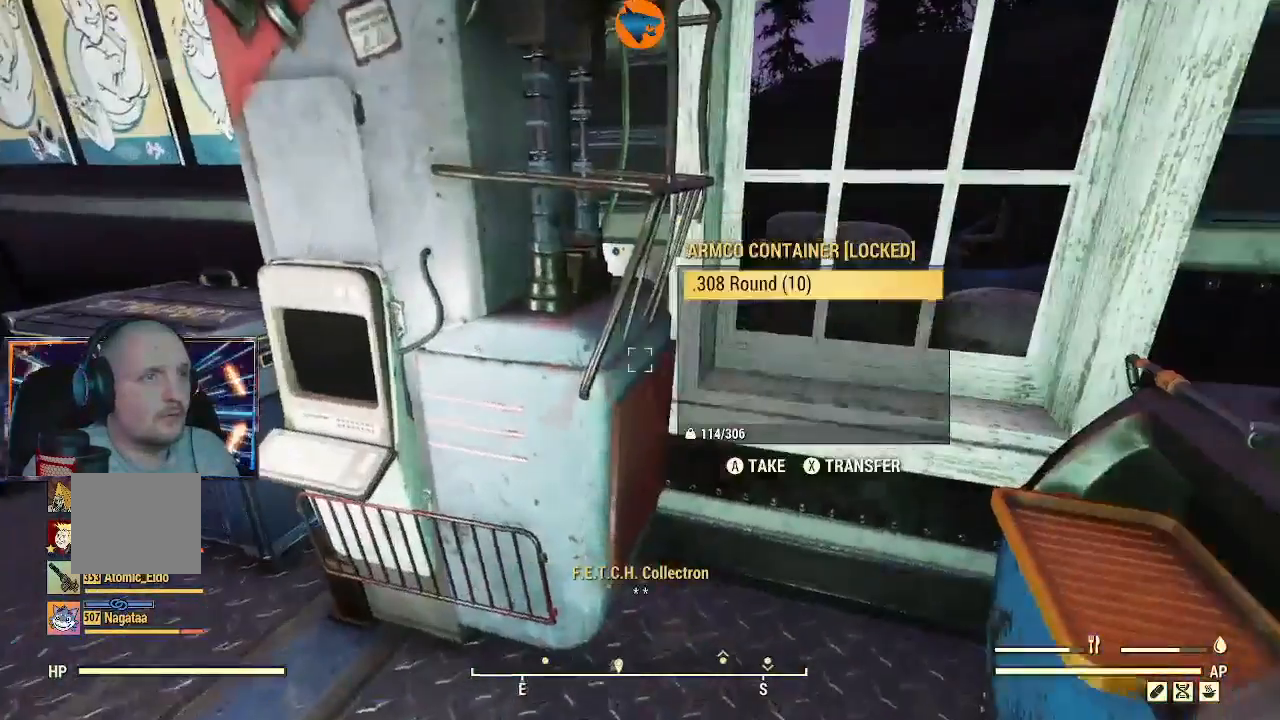
{"buttons": [], "left_stick": "center", "right_stick": "center", "events": [[33, "left_stick", "left"], [233, "left_stick", "center"], [300, "A", "down"], [400, "A", "up"]]}
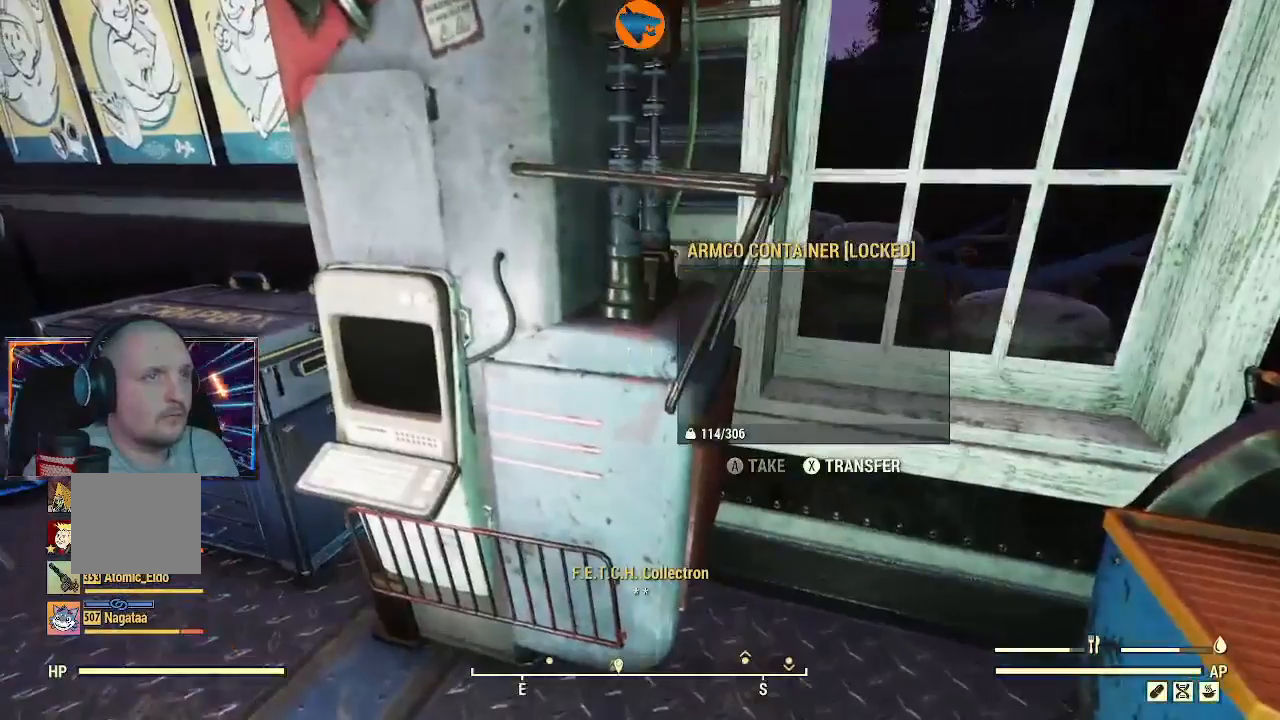
{"buttons": [], "left_stick": "center", "right_stick": "left", "events": [[200, "right_stick", "left"]]}
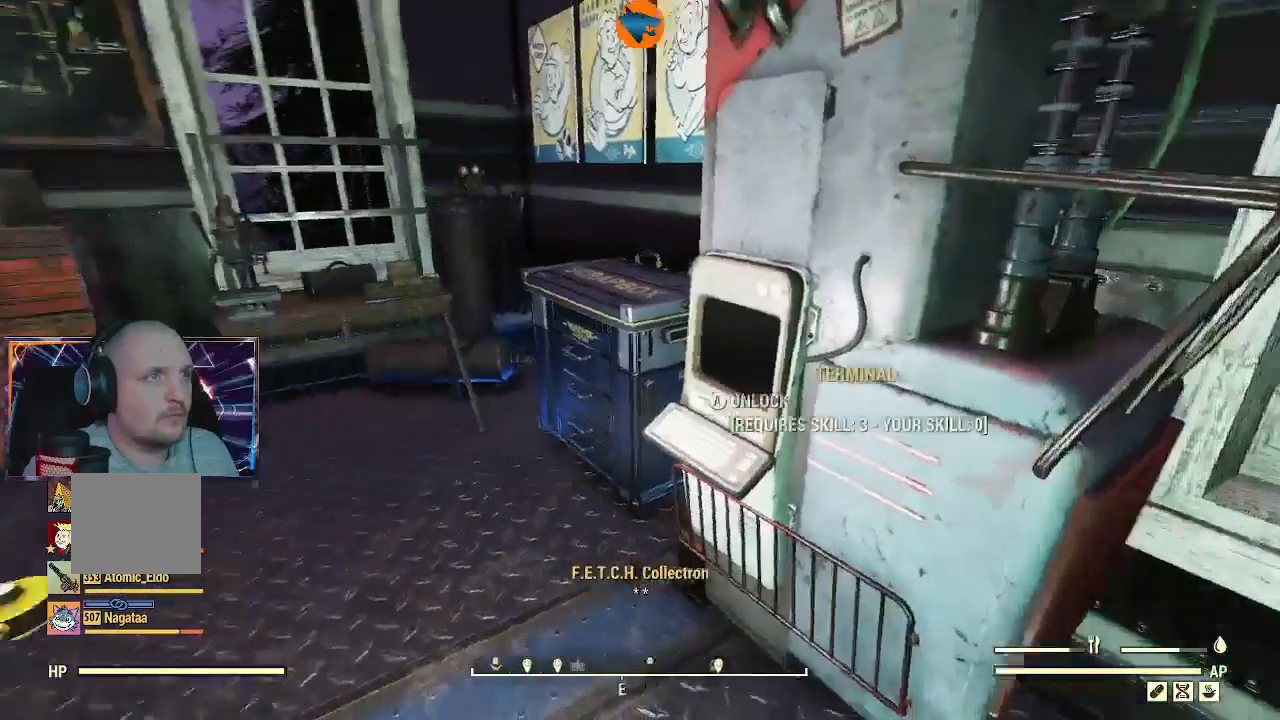
{"buttons": [], "left_stick": "up", "right_stick": "left", "events": [[333, "left_stick", "up"]]}
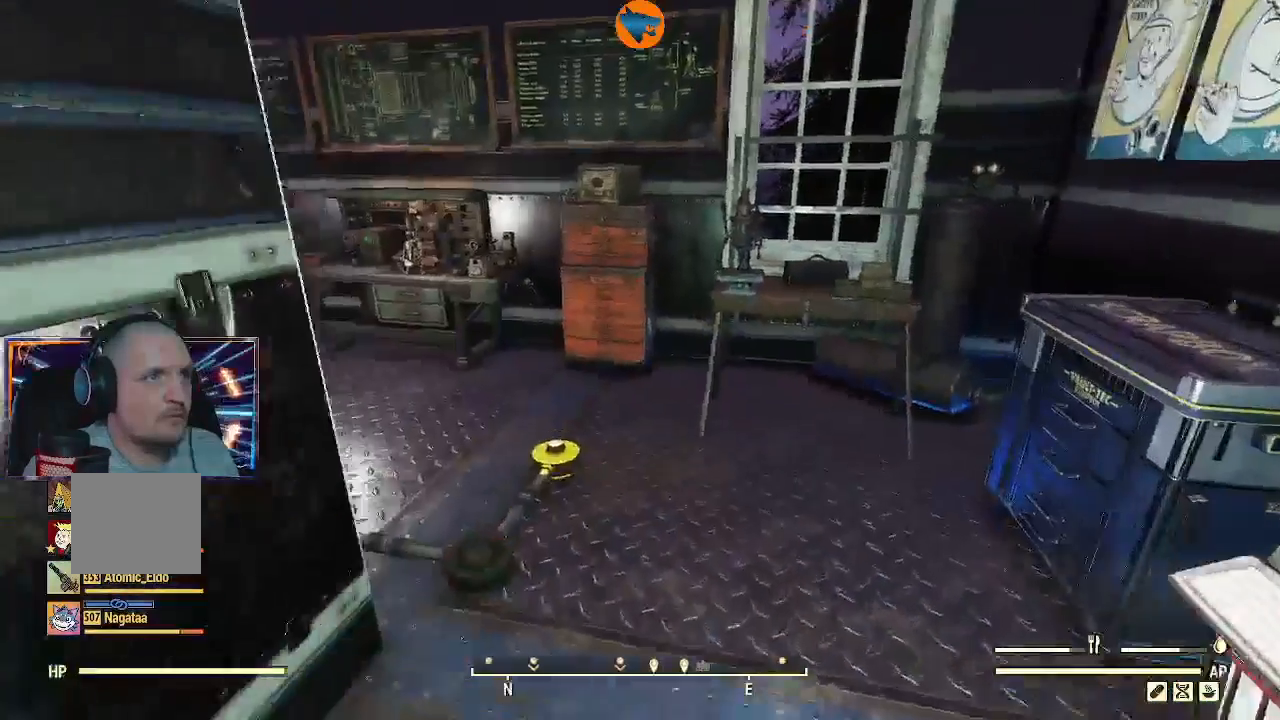
{"buttons": [], "left_stick": "up", "right_stick": "left", "events": [[100, "right_stick", "center"], [167, "right_stick", "left"]]}
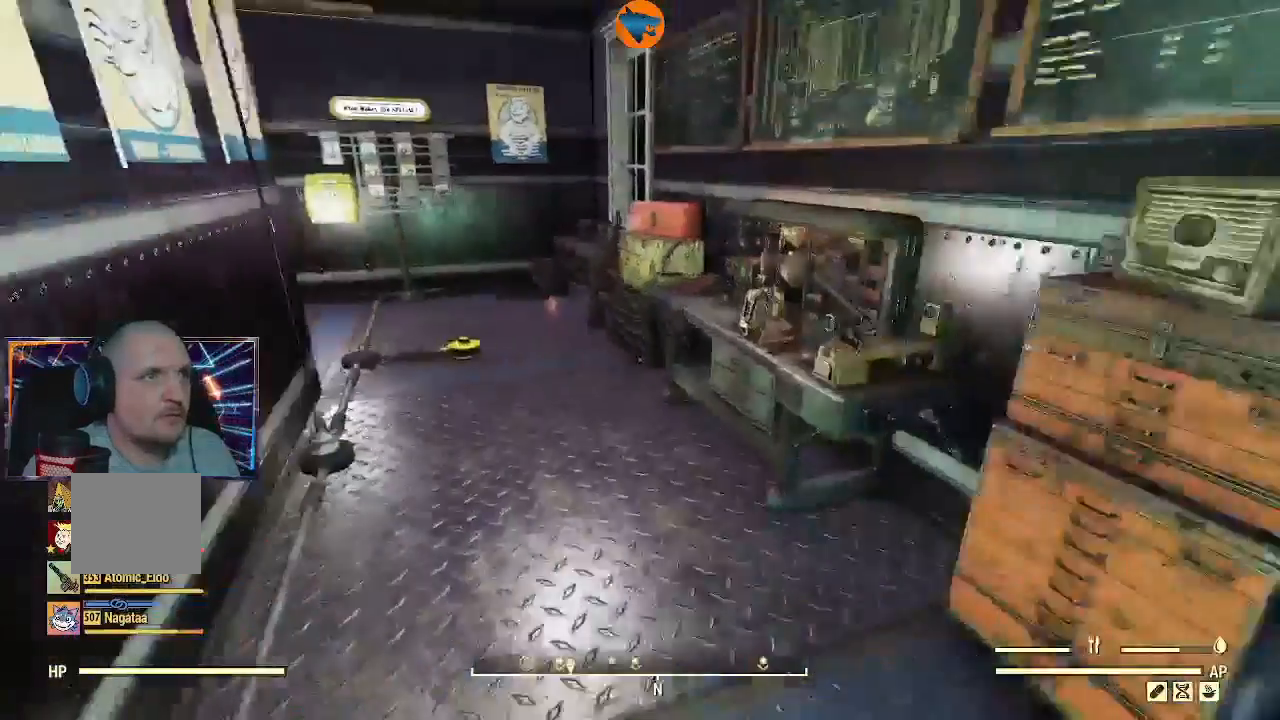
{"buttons": [], "left_stick": "up", "right_stick": "up", "events": [[133, "left_stick", "center"], [167, "right_stick", "center"], [267, "left_stick", "up"], [467, "right_stick", "up"]]}
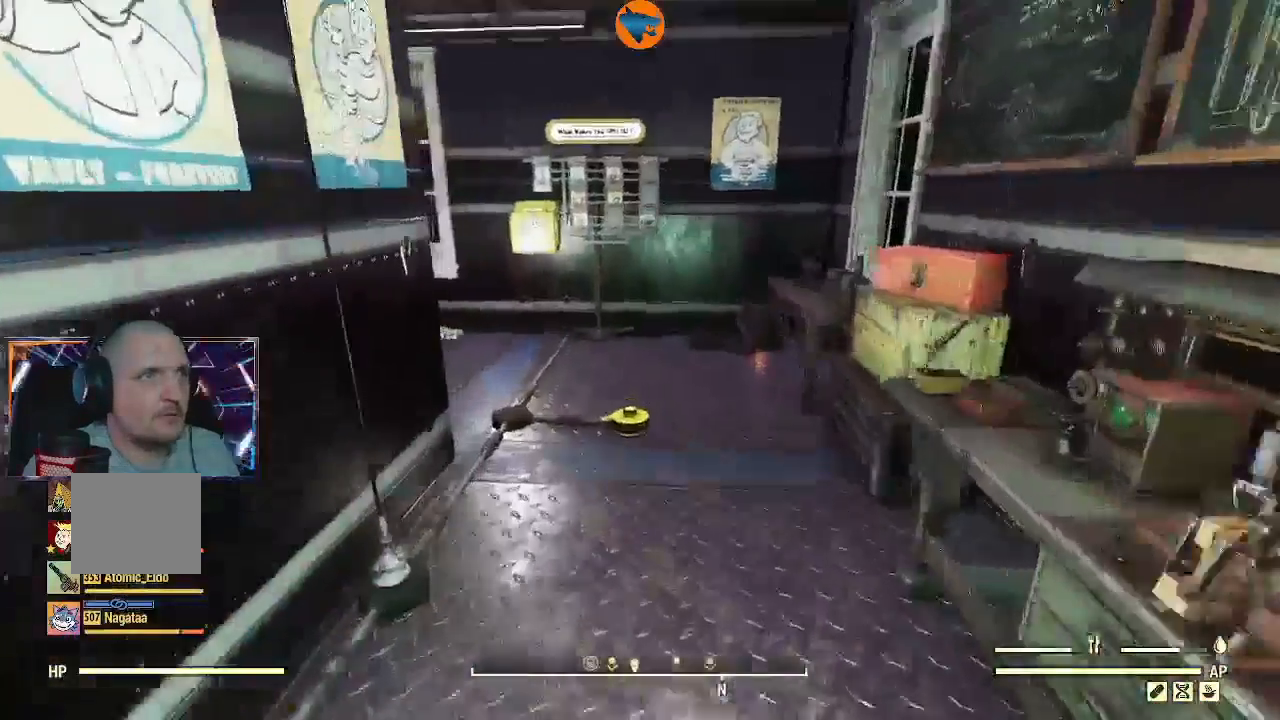
{"buttons": [], "left_stick": "up", "right_stick": "up", "events": [[267, "right_stick", "center"], [467, "right_stick", "up"]]}
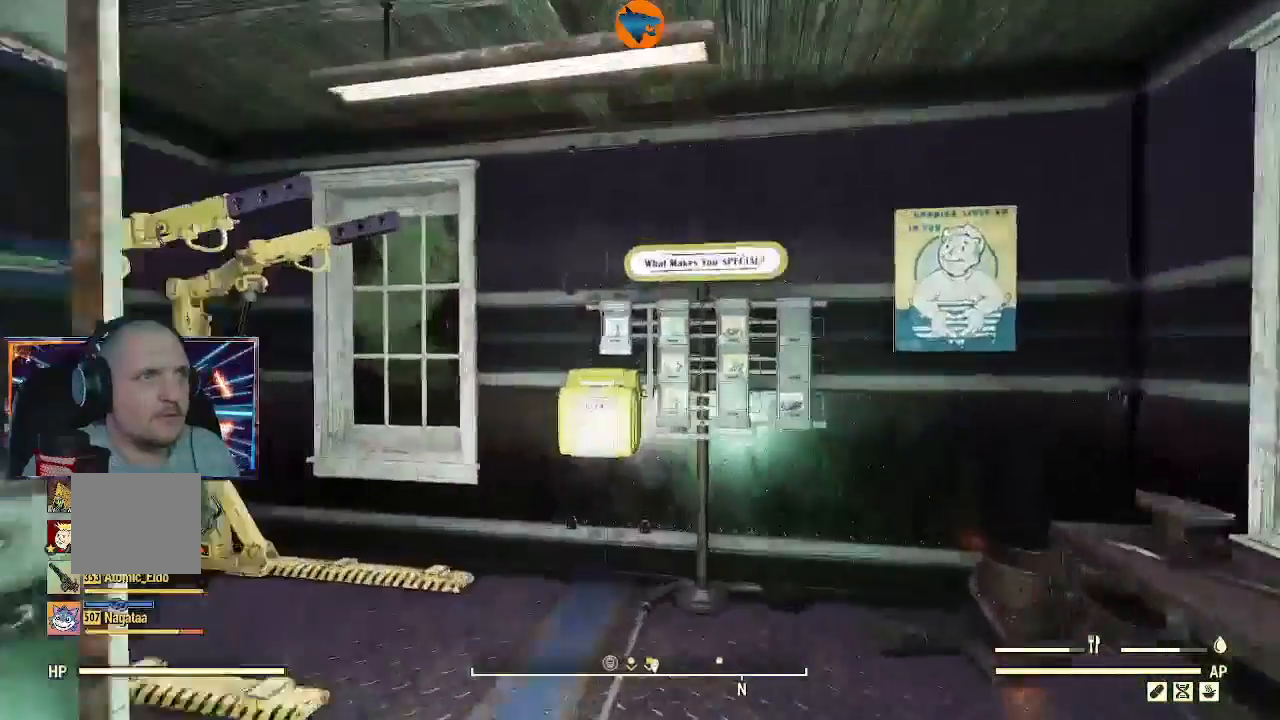
{"buttons": [], "left_stick": "center", "right_stick": "center", "events": [[133, "right_stick", "center"], [367, "left_stick", "center"]]}